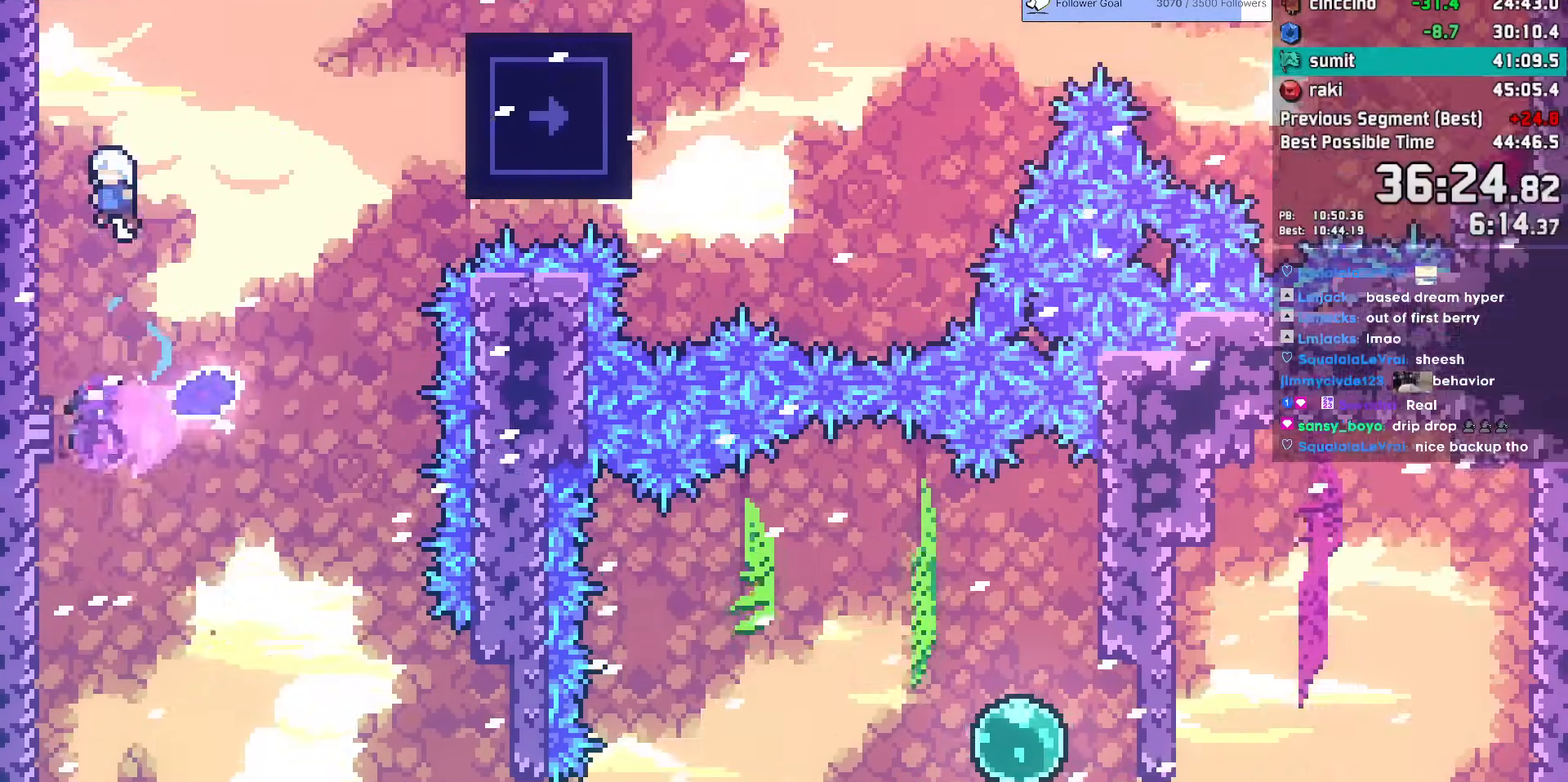
Gameplay with keyboard; each line is a JSON object with the keys held at the frame after it. "events" lists presses ("down") and releases ("up") of "dash", "demo", "dj", "down", "grab", "jump", "jump2", "jump3", "lcj", "left", "pause", "rcj", "right", "talk" and "up" between this image and that frame as [ms after this image, input, new state], when the widget could be followed in between. No other keys are recorded. Mouse input is not recorded. Key names are as the overlay labels them; some are game actions (e.g. jump) rather than physical keys.
{"keys": ["right"], "events": [[17, "right", "down"], [17, "up", "down"], [50, "dash", "down"], [200, "dash", "up"], [200, "up", "up"], [283, "demo", "down"], [433, "demo", "up"]]}
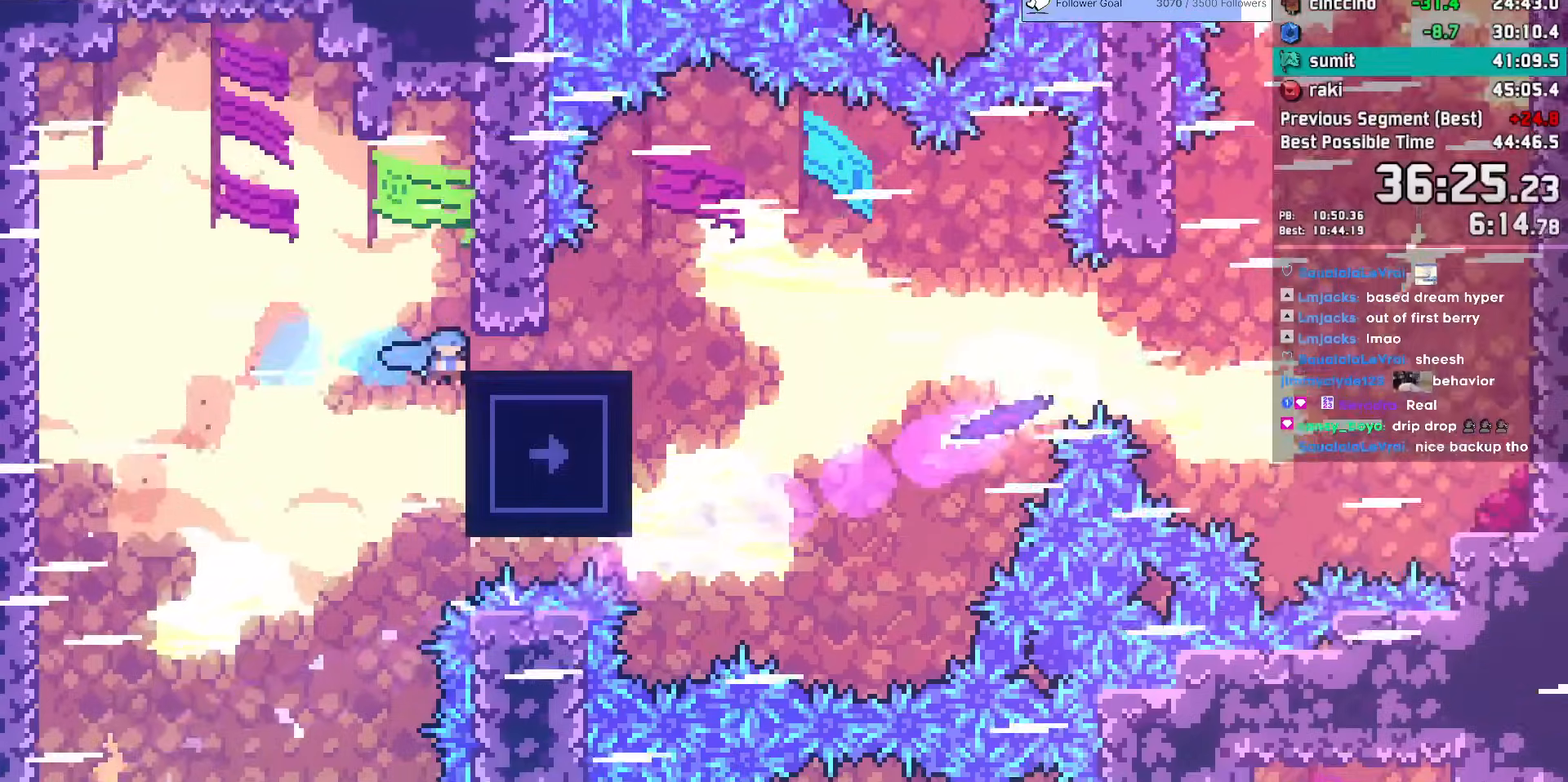
{"keys": ["jump", "right"], "events": [[33, "demo", "down"], [167, "demo", "up"], [250, "jump", "down"]]}
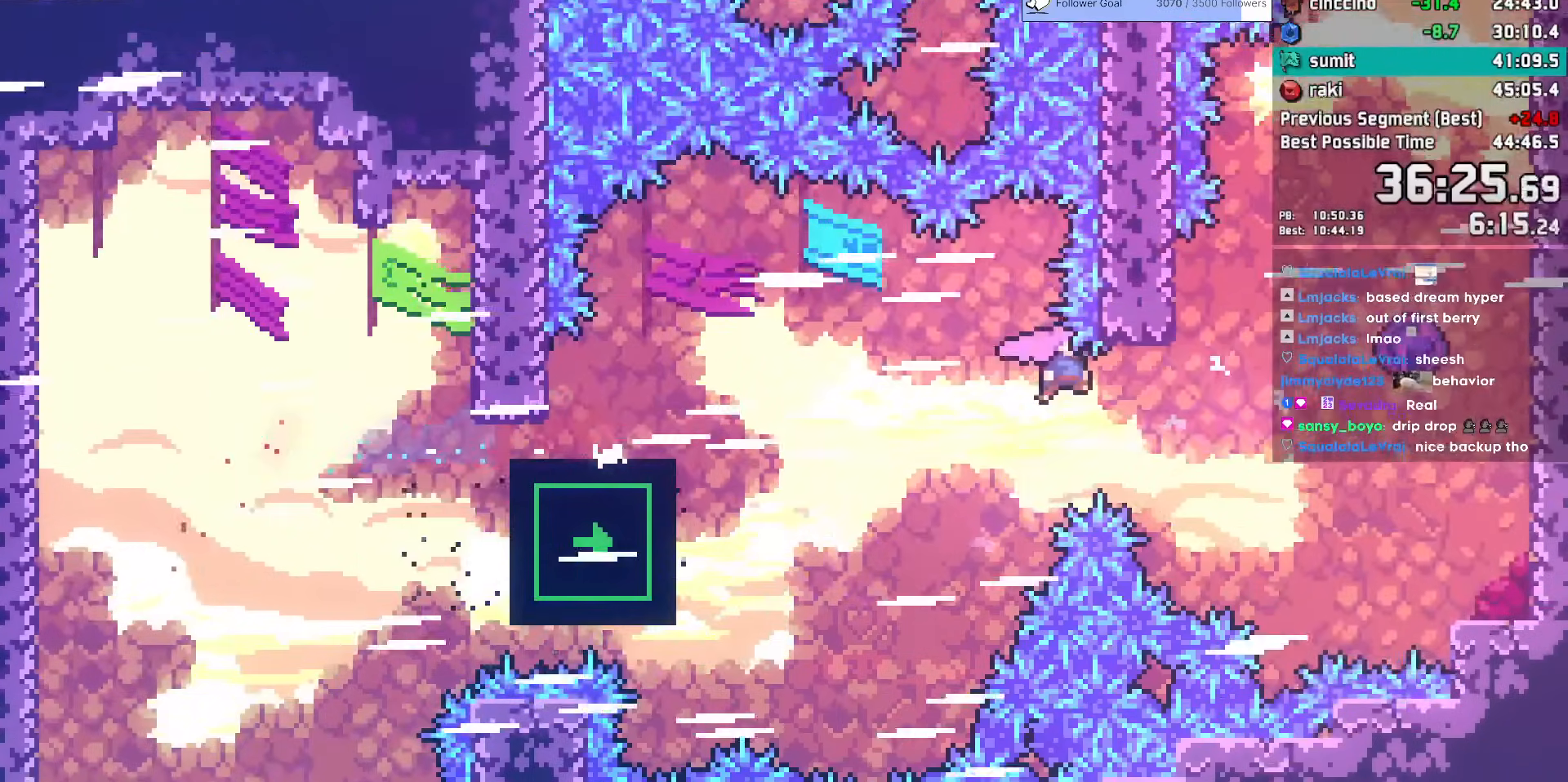
{"keys": [], "events": [[83, "dash", "down"], [133, "jump", "up"], [267, "dash", "up"], [317, "right", "up"]]}
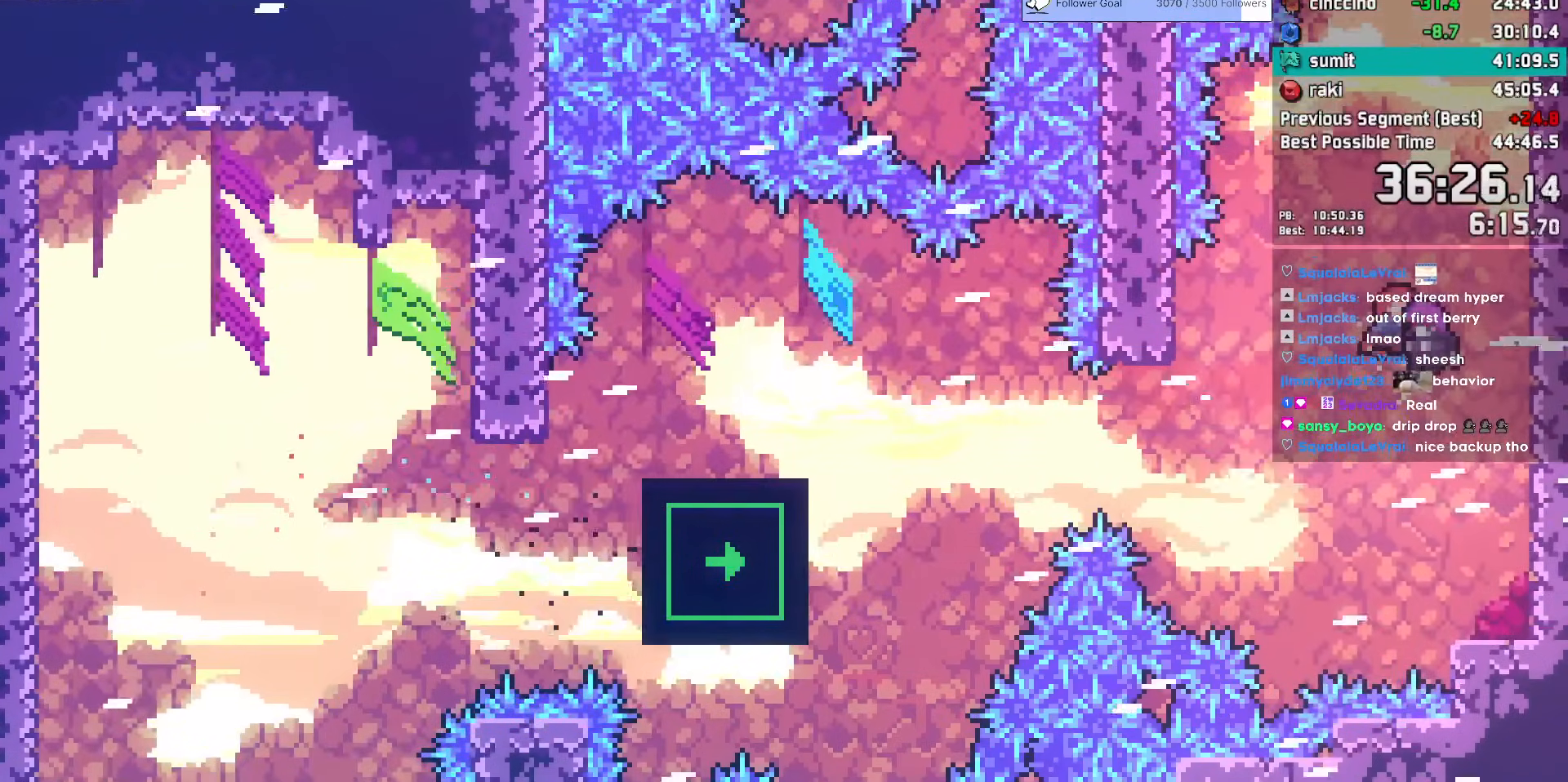
{"keys": [], "events": []}
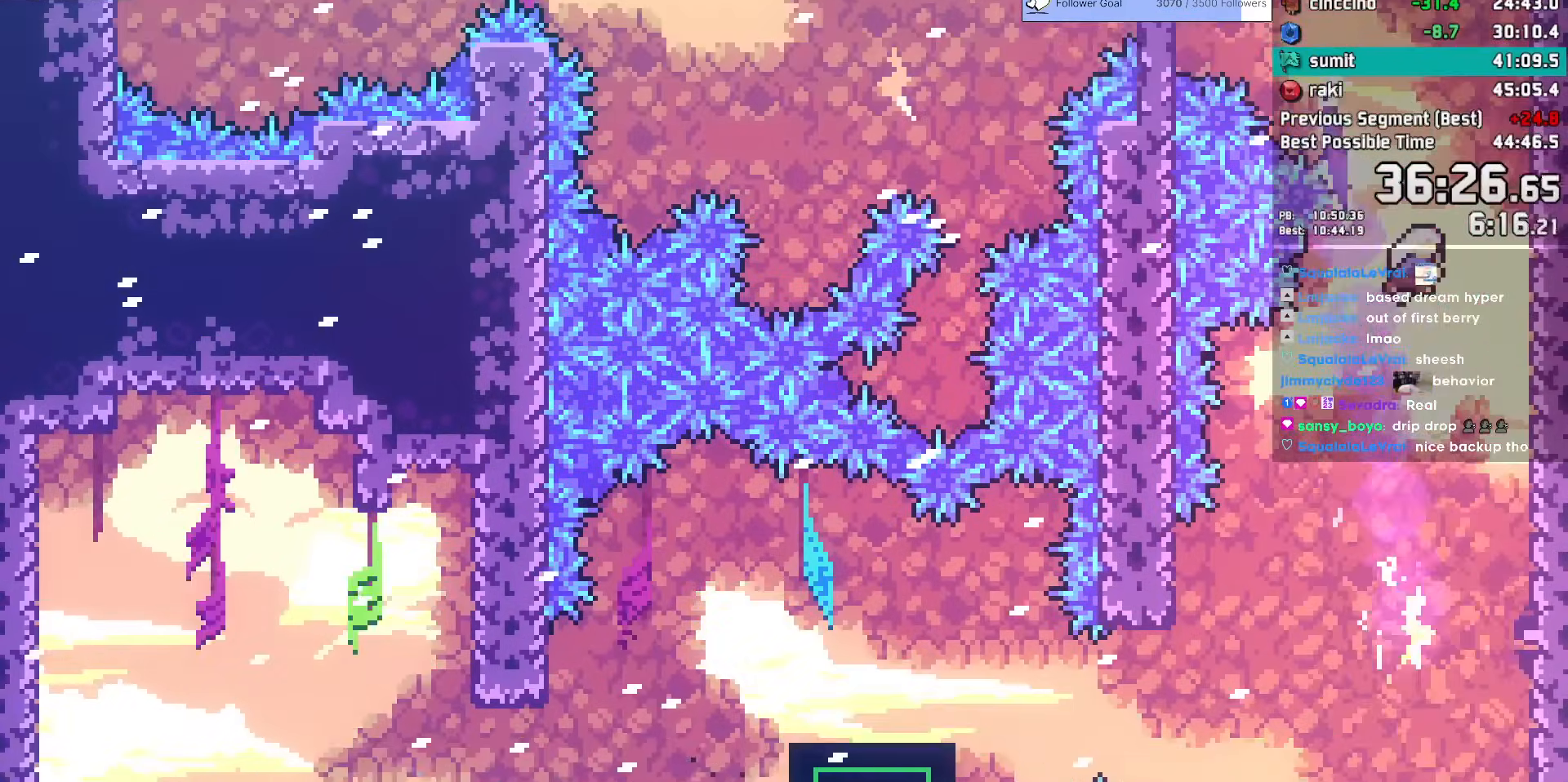
{"keys": [], "events": [[33, "dash", "down"], [33, "up", "down"], [167, "dash", "up"], [167, "up", "up"], [200, "up", "down"], [217, "left", "down"], [250, "dash", "down"], [400, "dash", "up"], [483, "left", "up"], [483, "up", "up"]]}
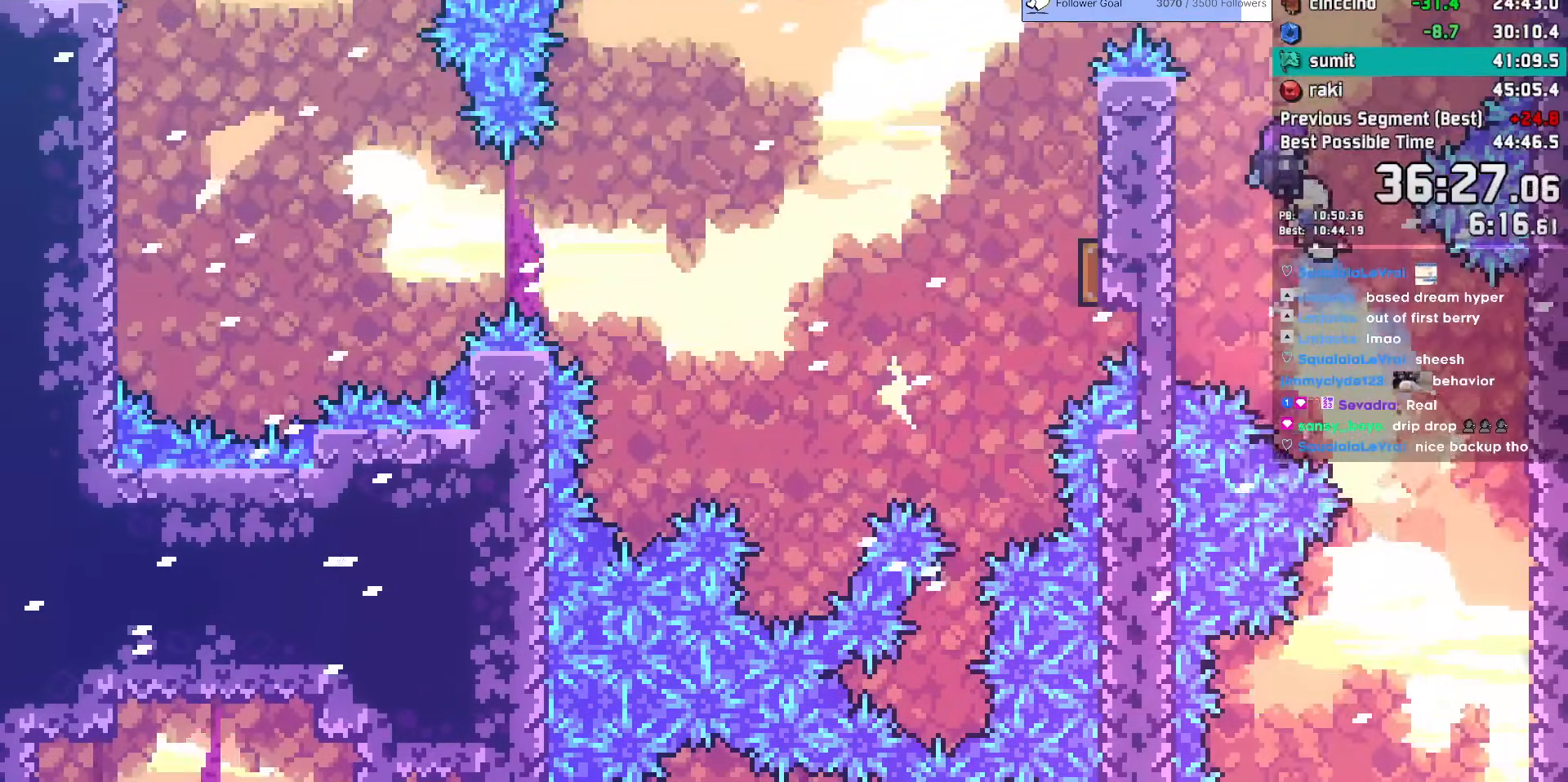
{"keys": ["left"], "events": [[500, "left", "down"]]}